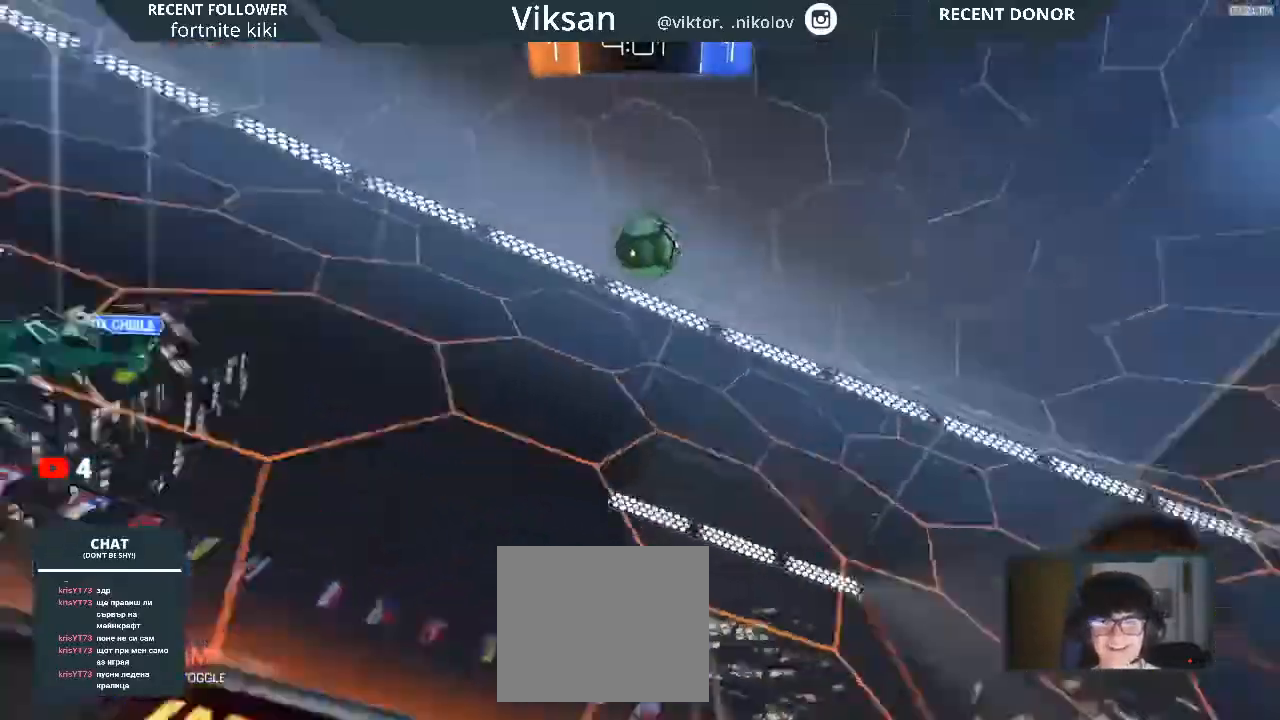
Gameplay with a controller (PlayStation layout); each line is a JSON object with the inputs held at the frame after it. "events" lists button and stick changes between this image and that frame as [ms after this image, input, new state], when the widget could be followed in between.
{"buttons": ["R2"], "left_stick": "center", "right_stick": "center", "events": [[433, "left_stick", "center"]]}
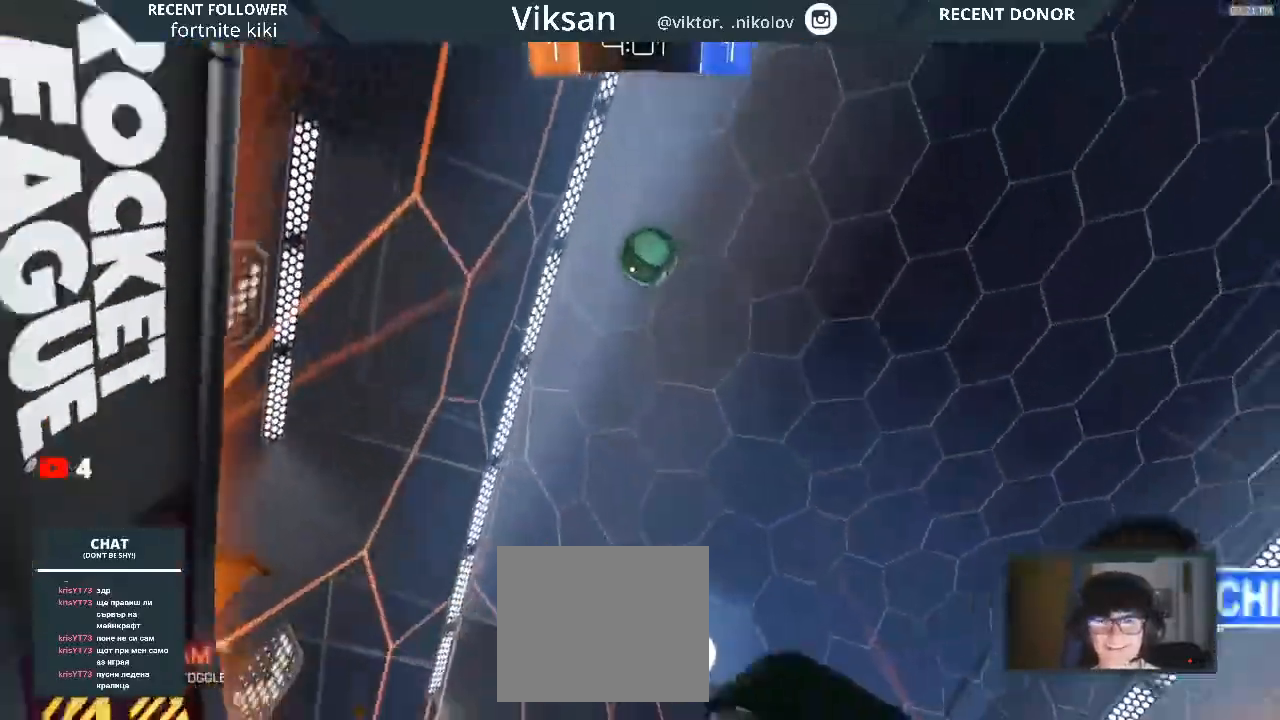
{"buttons": ["R2"], "left_stick": "center", "right_stick": "center", "events": [[250, "left_stick", "right"], [333, "left_stick", "center"]]}
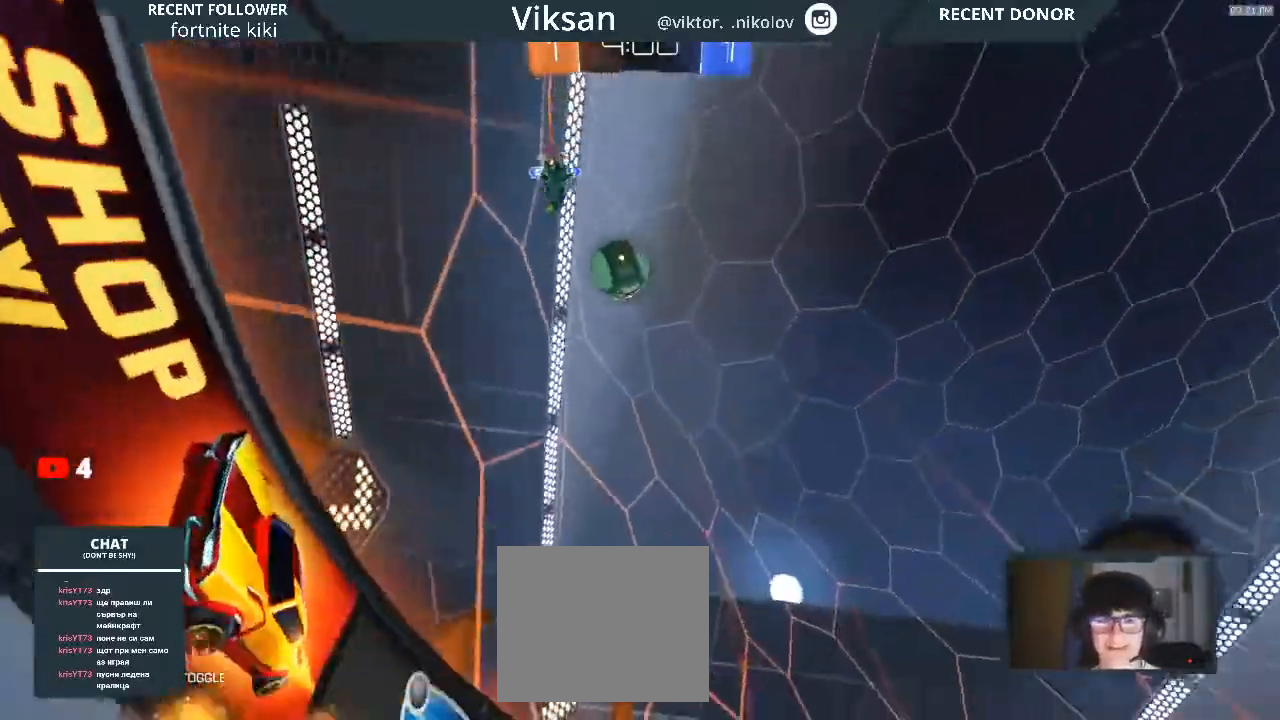
{"buttons": ["R2"], "left_stick": "right", "right_stick": "center", "events": [[417, "left_stick", "right"]]}
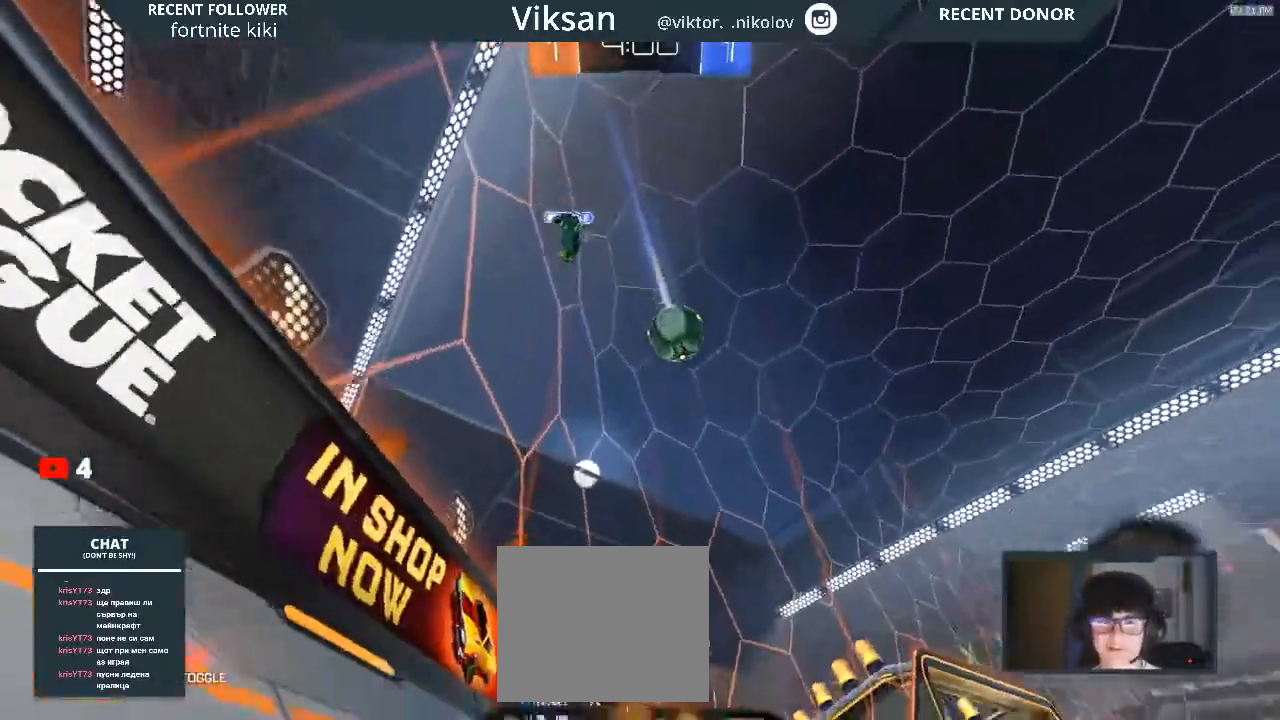
{"buttons": ["R1", "R2"], "left_stick": "center", "right_stick": "center", "events": [[250, "left_stick", "center"], [350, "R1", "down"]]}
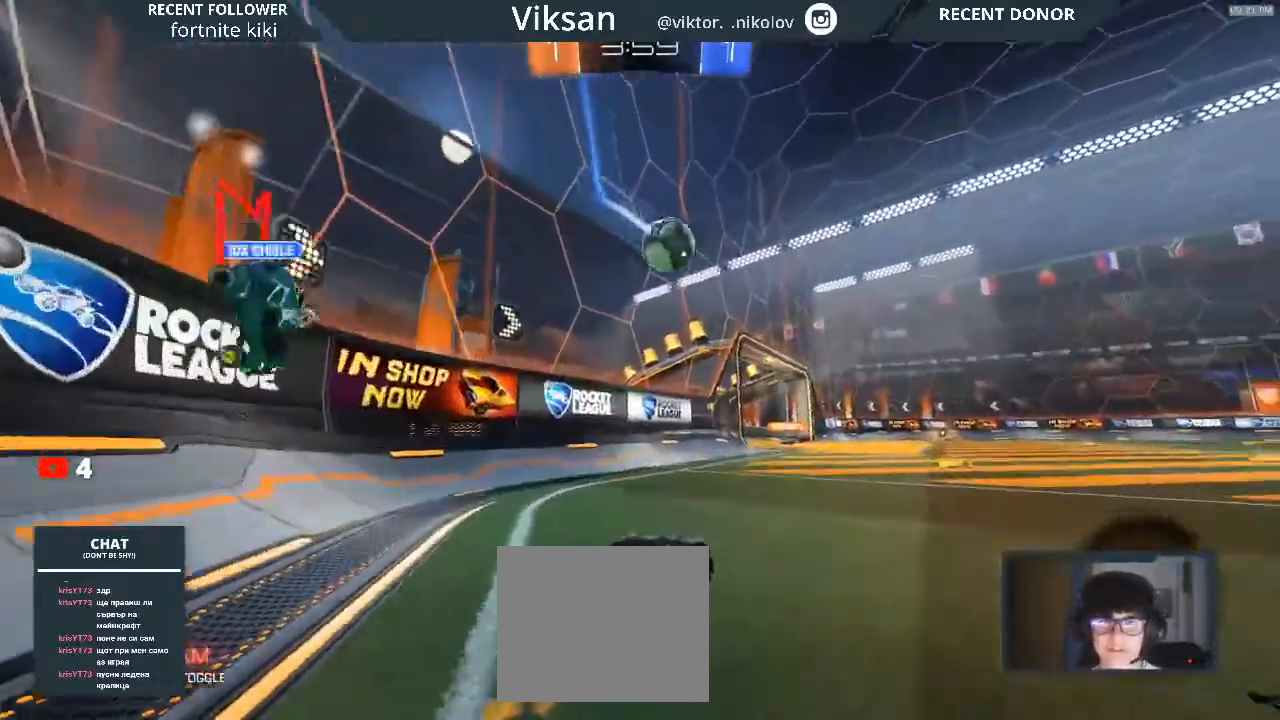
{"buttons": ["R2"], "left_stick": "right", "right_stick": "center", "events": [[150, "left_stick", "right"], [250, "left_stick", "center"], [483, "R1", "up"], [483, "left_stick", "right"]]}
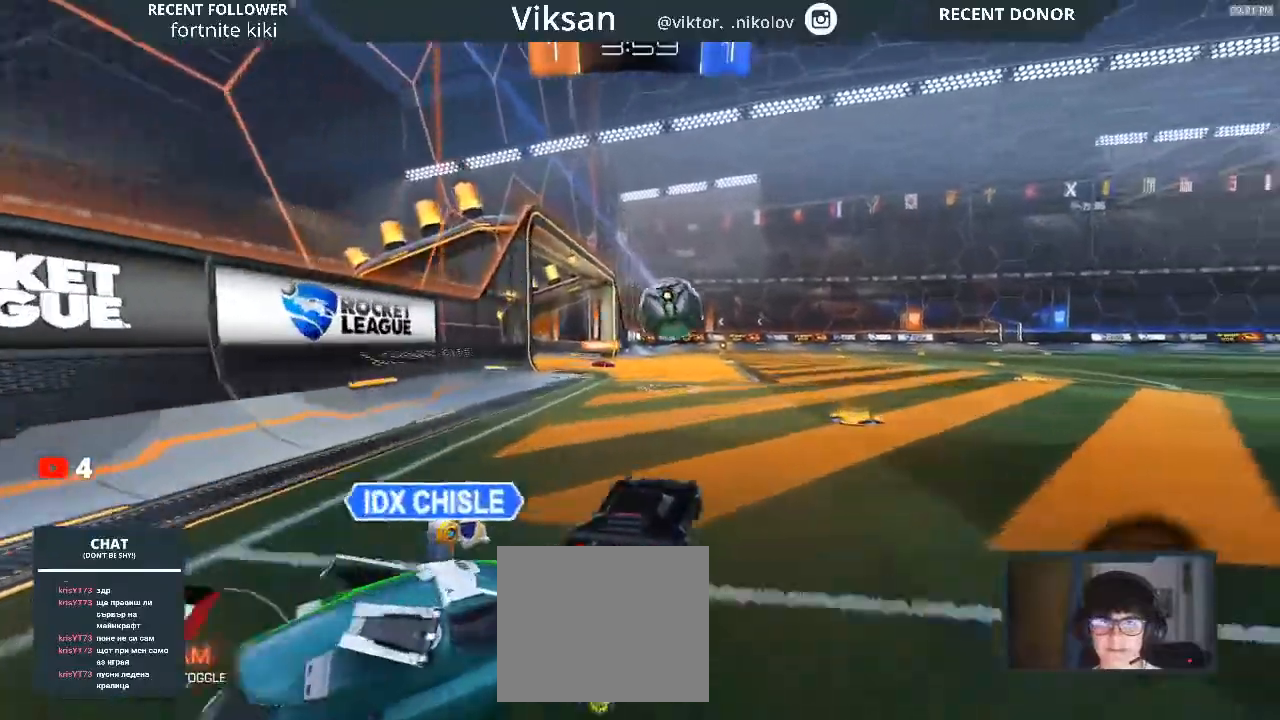
{"buttons": [], "left_stick": "center", "right_stick": "center", "events": [[167, "R2", "up"], [167, "left_stick", "center"]]}
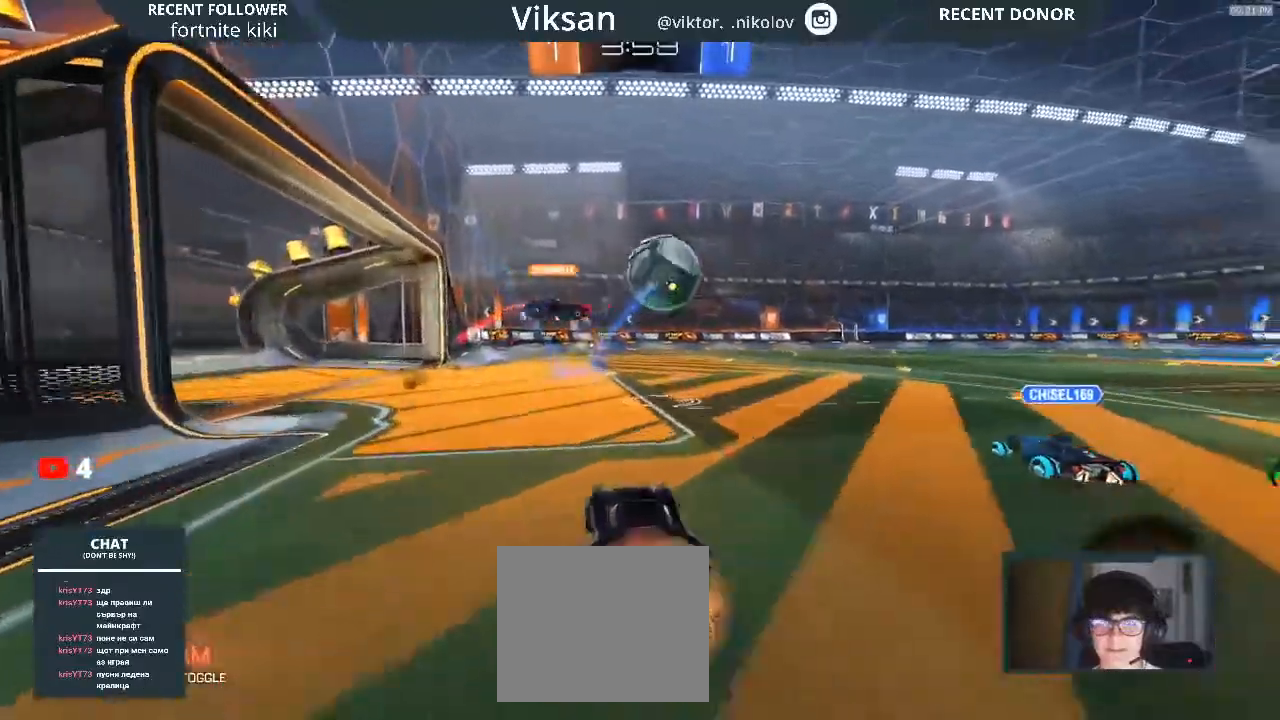
{"buttons": ["L1", "R2"], "left_stick": "up", "right_stick": "center", "events": [[33, "R2", "down"], [33, "left_stick", "left"], [367, "CROSS", "down"], [367, "L1", "down"], [367, "R1", "down"], [433, "left_stick", "up"], [450, "CROSS", "up"], [450, "R1", "up"]]}
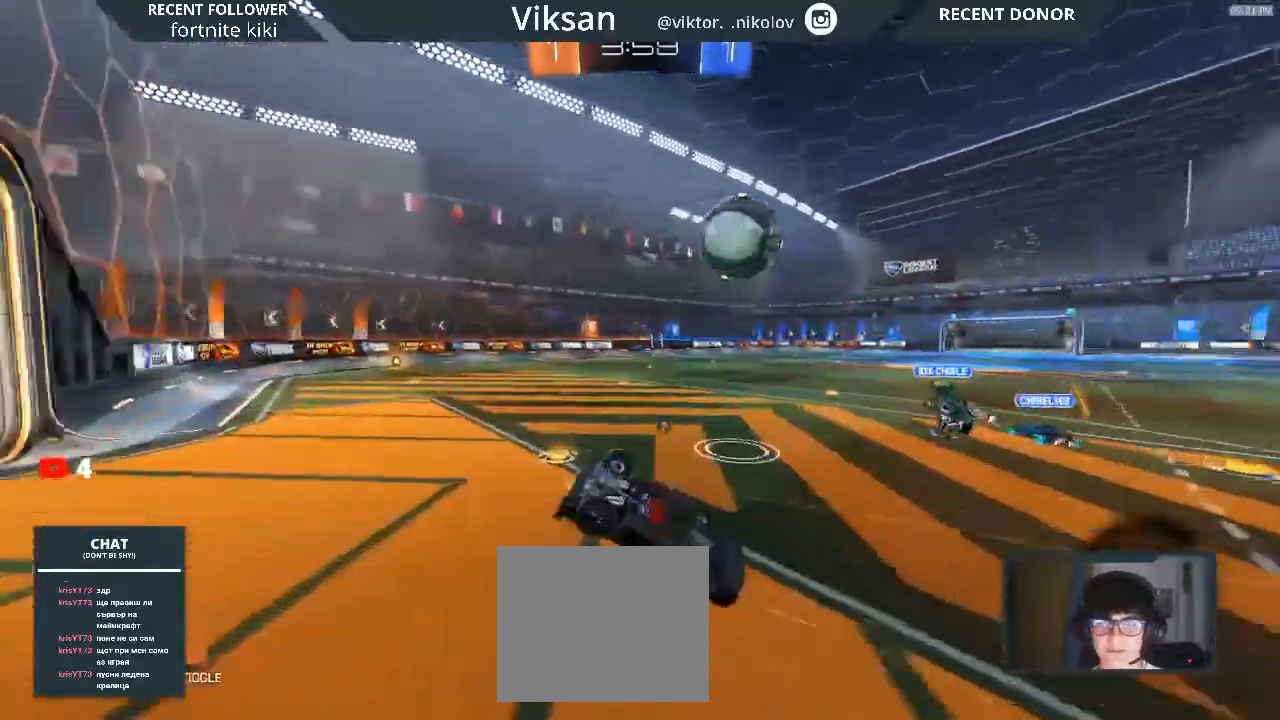
{"buttons": ["TRIANGLE", "R2"], "left_stick": "down-right", "right_stick": "center", "events": [[167, "L1", "up"], [167, "TRIANGLE", "down"], [267, "TRIANGLE", "up"], [300, "left_stick", "center"], [467, "left_stick", "down-right"], [500, "TRIANGLE", "down"]]}
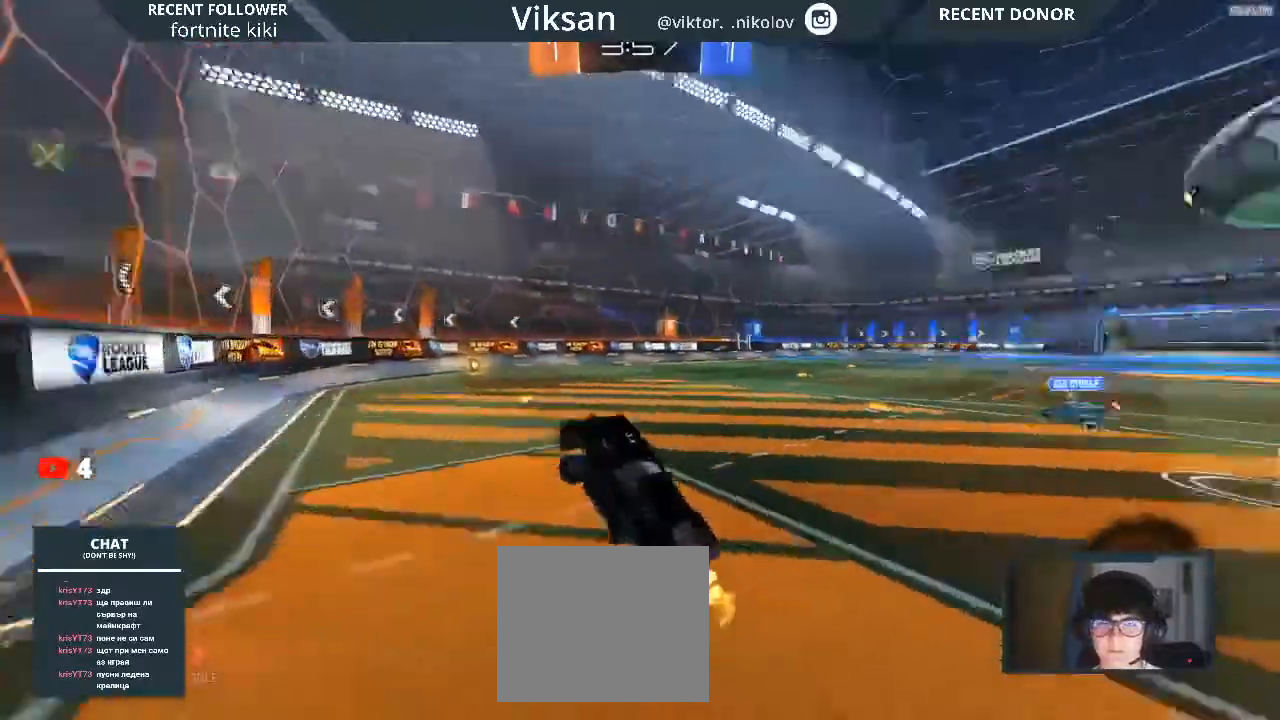
{"buttons": [], "left_stick": "center", "right_stick": "center", "events": [[17, "left_stick", "center"], [150, "TRIANGLE", "up"], [400, "R2", "up"]]}
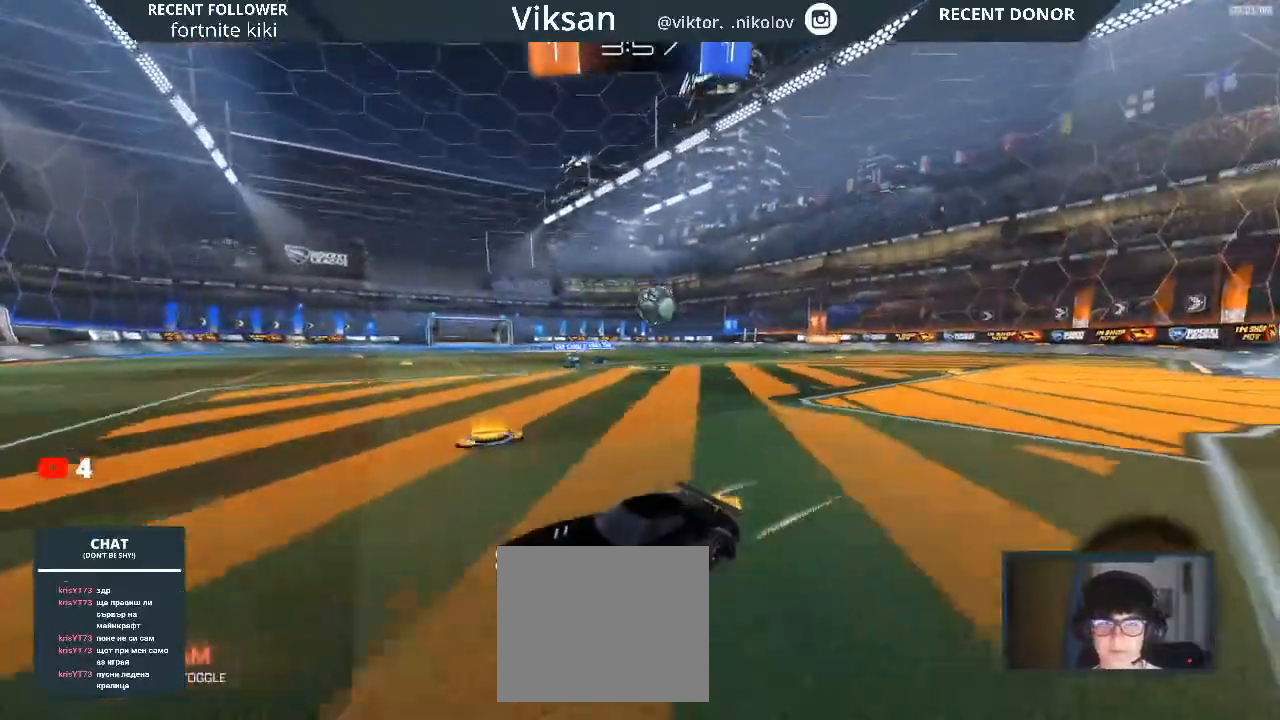
{"buttons": ["SQUARE", "R2"], "left_stick": "right", "right_stick": "center", "events": [[117, "R2", "down"], [117, "left_stick", "right"], [333, "R2", "up"], [367, "SQUARE", "down"], [433, "R2", "down"]]}
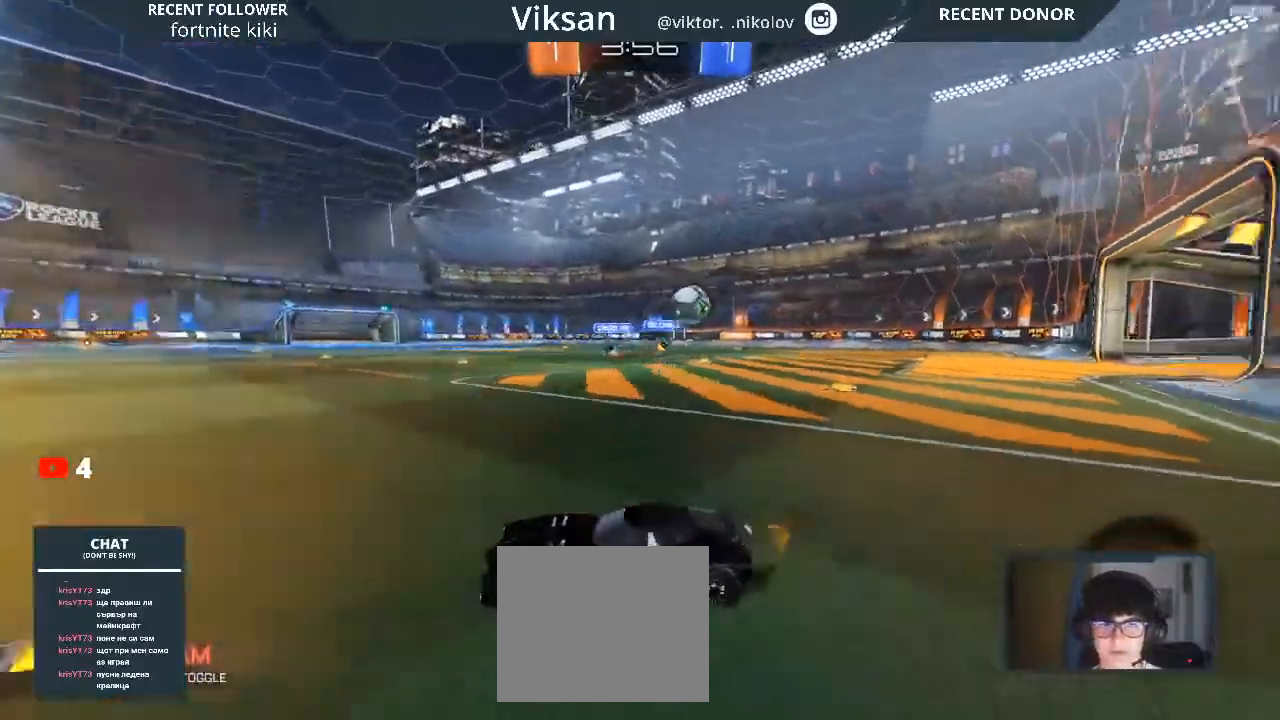
{"buttons": ["R2"], "left_stick": "right", "right_stick": "center", "events": [[50, "SQUARE", "up"], [117, "R2", "up"], [450, "R2", "down"]]}
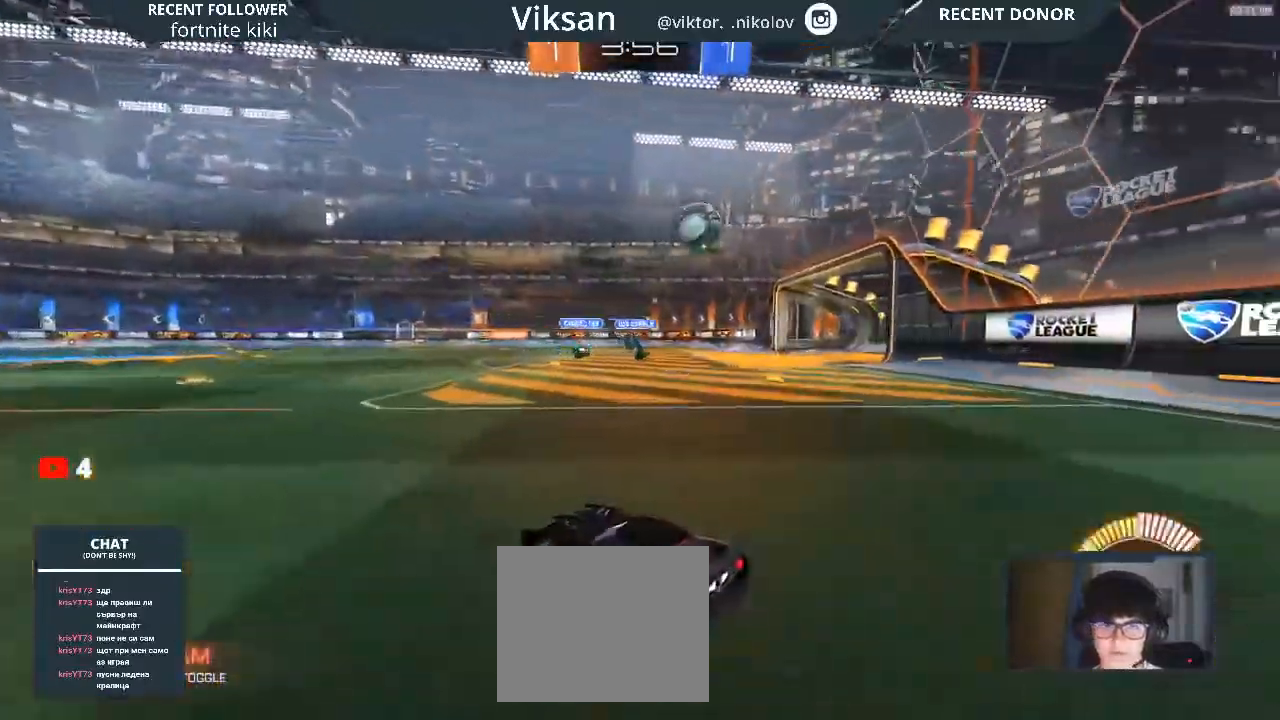
{"buttons": ["R2"], "left_stick": "right", "right_stick": "center", "events": []}
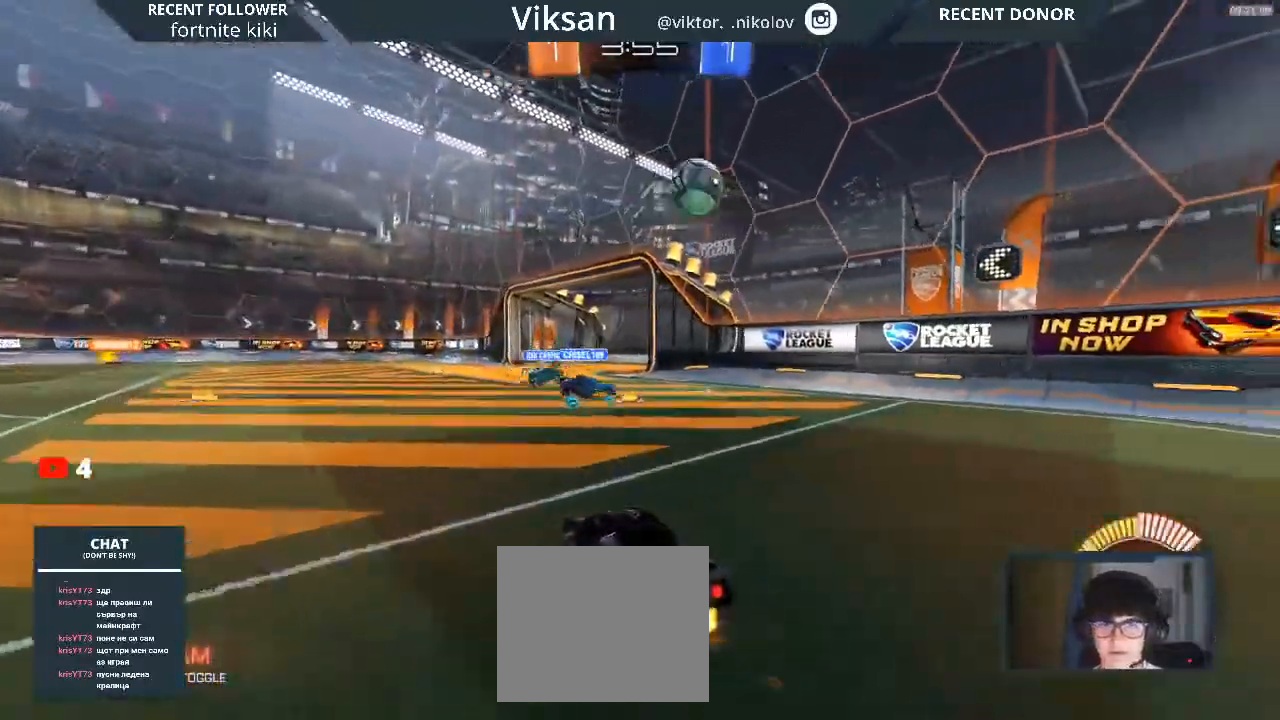
{"buttons": ["L2", "R2"], "left_stick": "right", "right_stick": "center", "events": [[417, "L2", "down"], [417, "R2", "up"], [433, "R2", "down"]]}
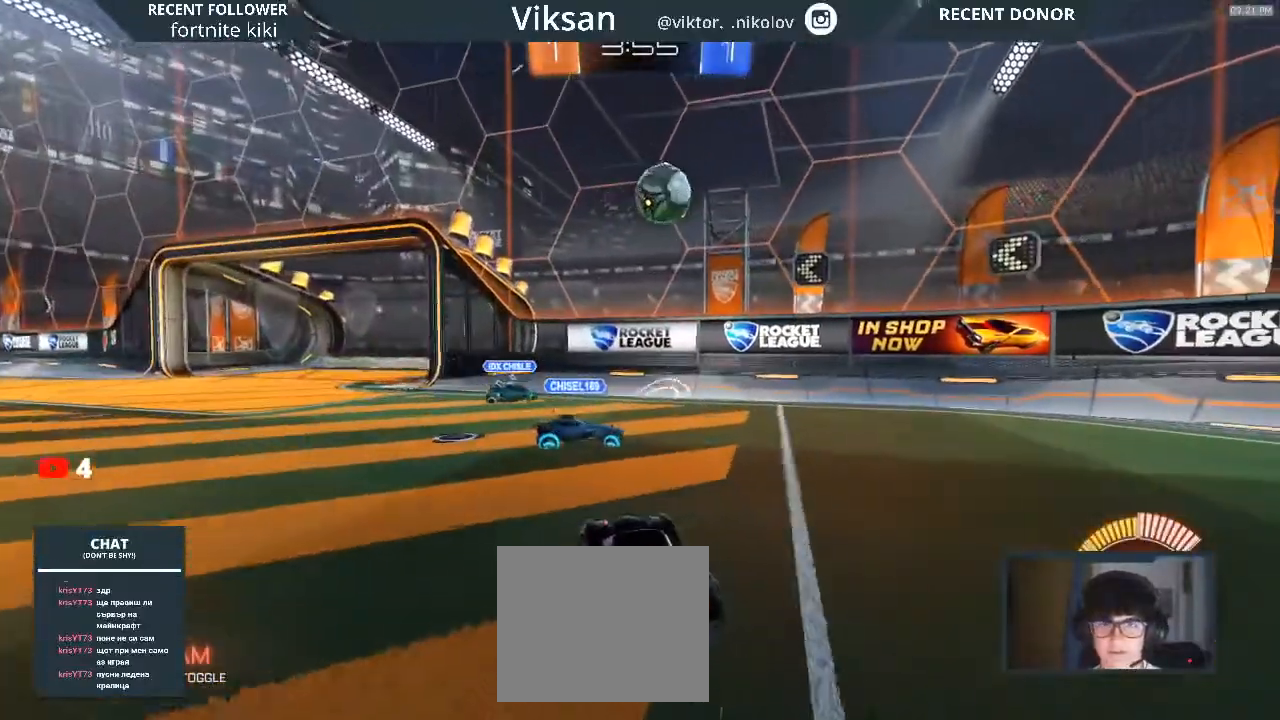
{"buttons": ["R2"], "left_stick": "right", "right_stick": "center", "events": [[50, "L2", "up"], [133, "left_stick", "center"], [400, "left_stick", "right"]]}
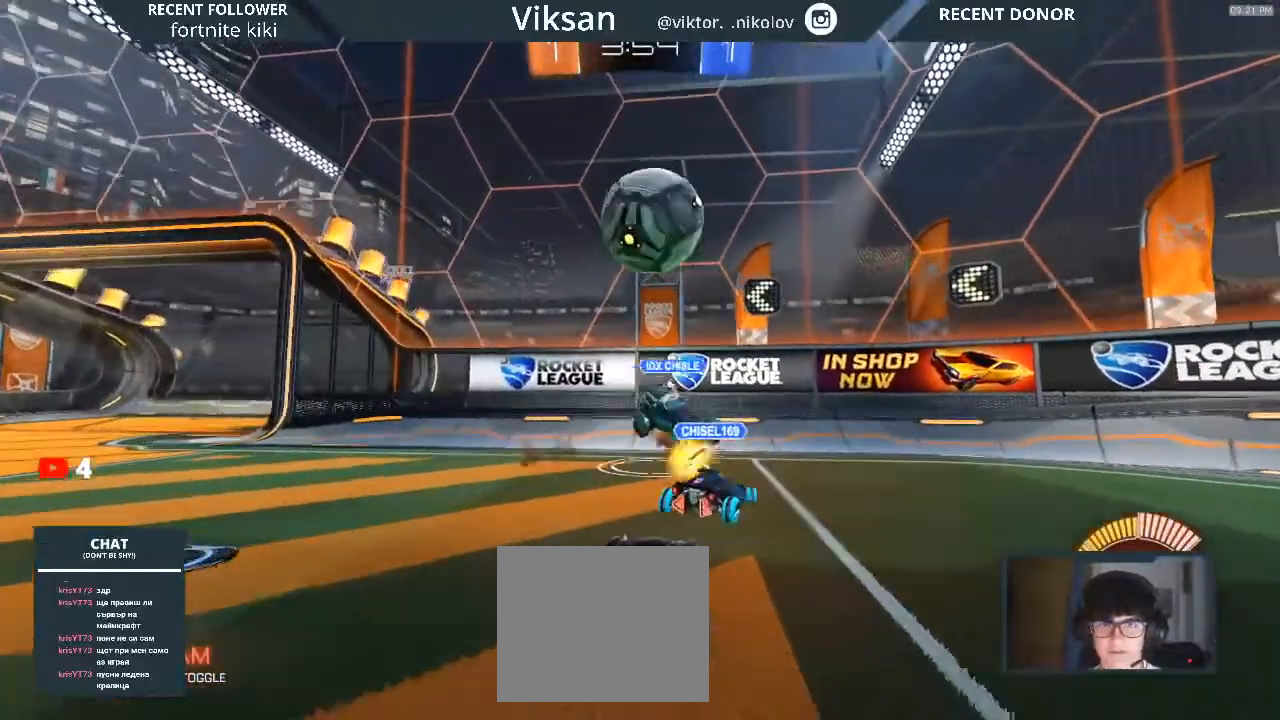
{"buttons": ["R2"], "left_stick": "right", "right_stick": "center", "events": [[17, "left_stick", "center"], [100, "L2", "down"], [183, "R2", "up"], [217, "left_stick", "right"], [233, "R2", "down"], [250, "L2", "up"]]}
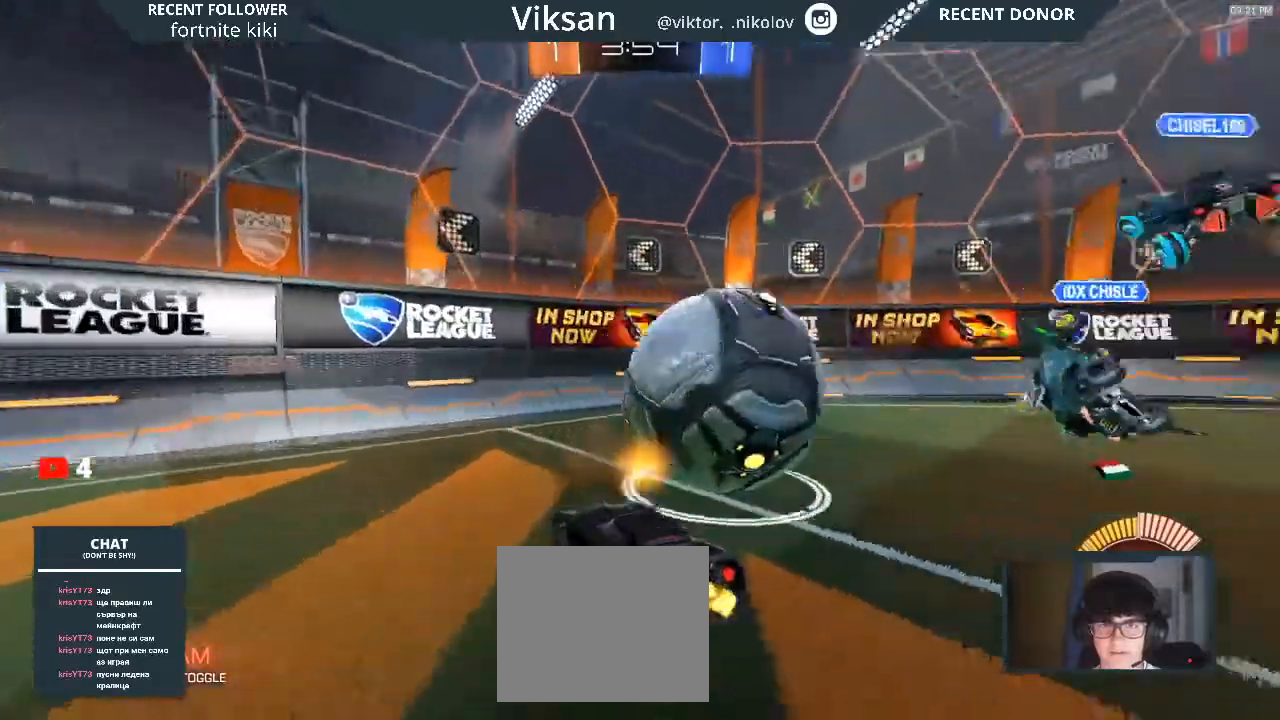
{"buttons": ["R1", "R2"], "left_stick": "right", "right_stick": "center", "events": [[333, "R1", "down"]]}
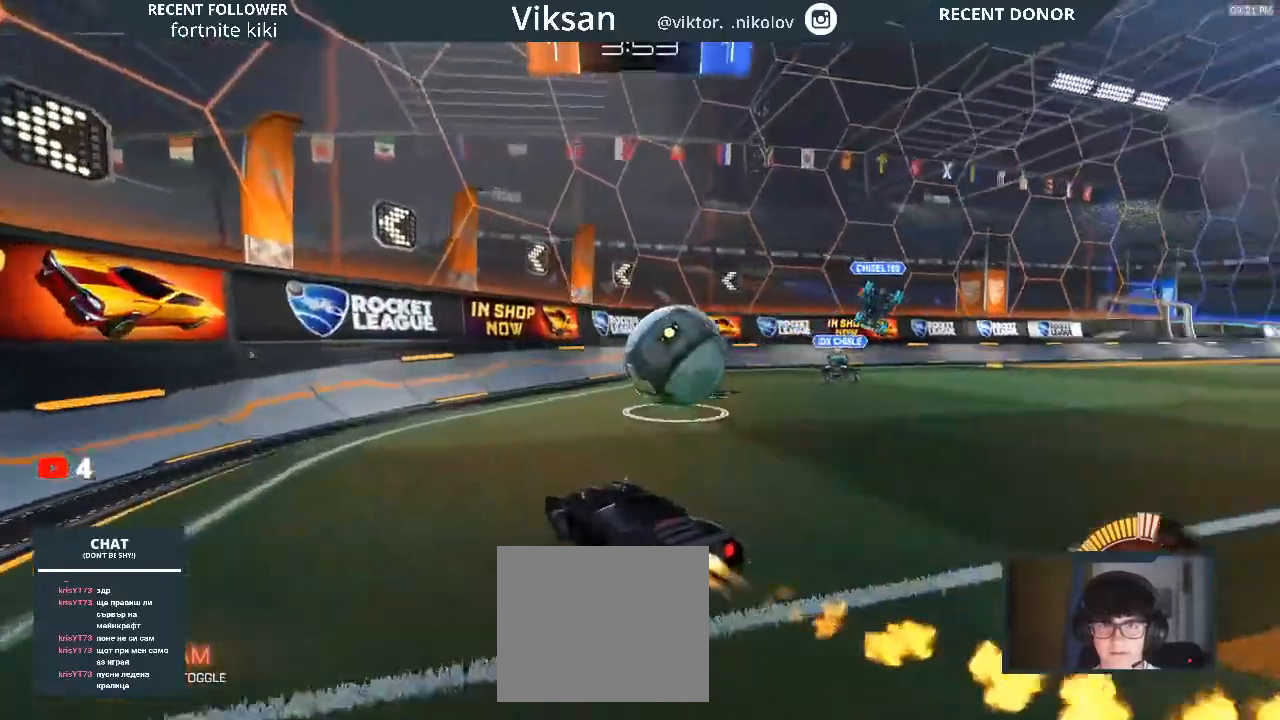
{"buttons": ["R1", "R2"], "left_stick": "center", "right_stick": "center", "events": [[450, "left_stick", "center"]]}
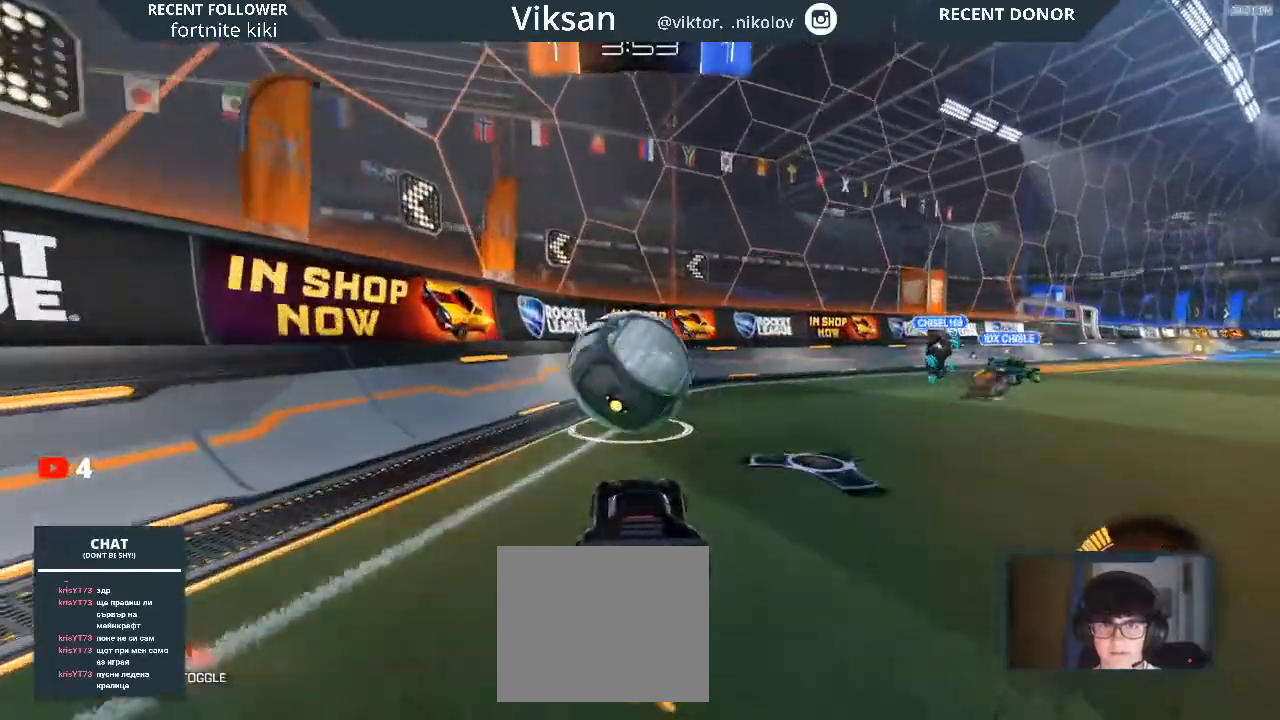
{"buttons": ["R1", "R2"], "left_stick": "center", "right_stick": "center", "events": []}
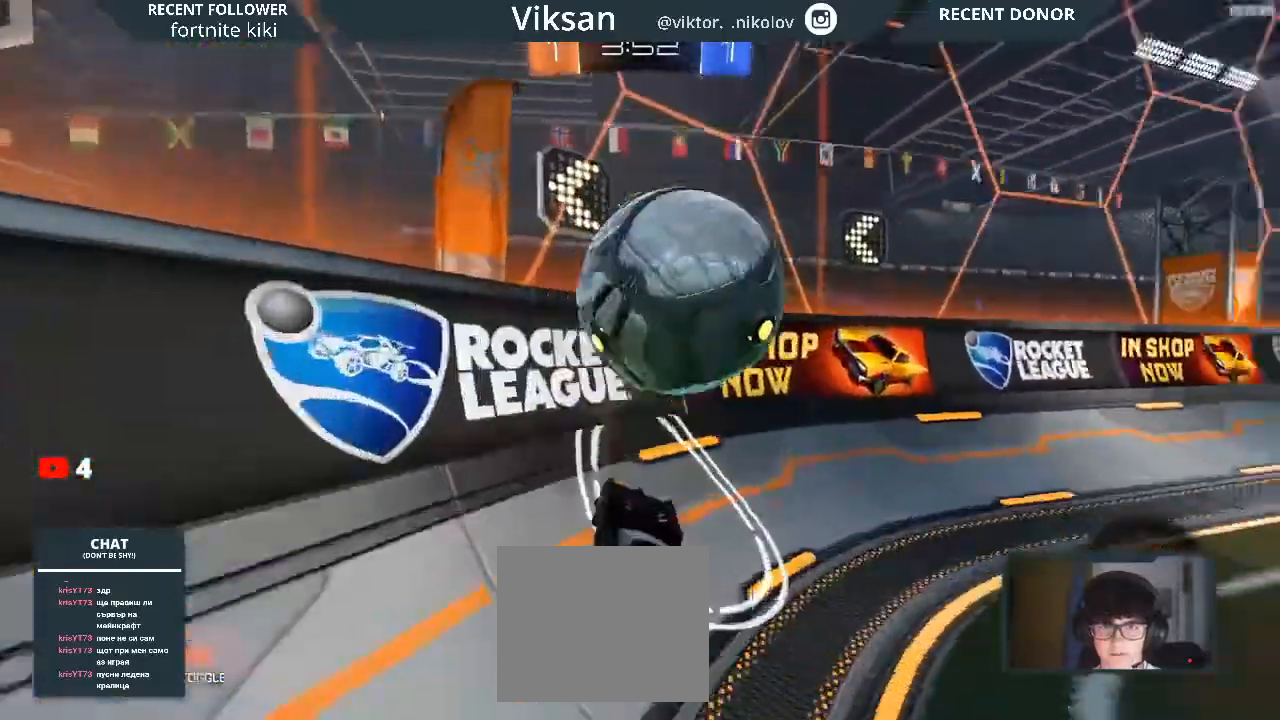
{"buttons": ["R1", "R2"], "left_stick": "center", "right_stick": "center", "events": [[150, "R1", "up"], [333, "left_stick", "right"], [350, "R1", "down"], [483, "left_stick", "center"]]}
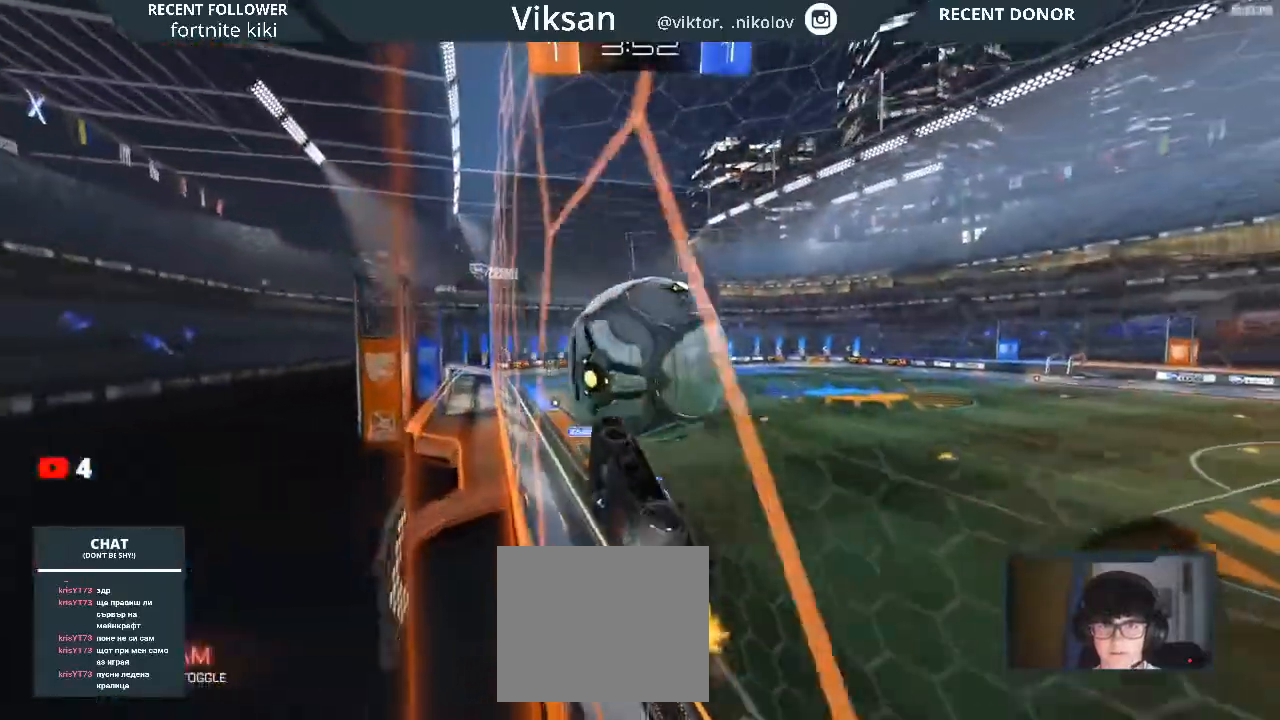
{"buttons": ["R1", "R2"], "left_stick": "center", "right_stick": "center", "events": [[67, "R1", "up"], [150, "R1", "down"]]}
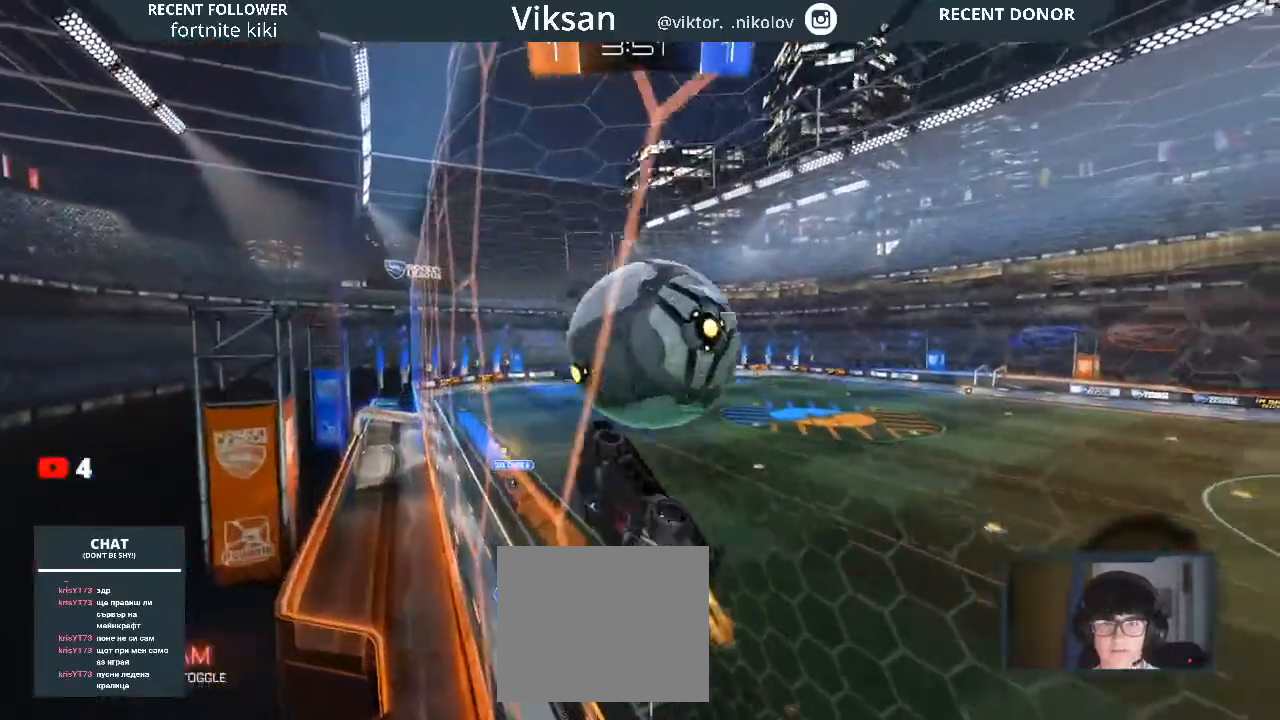
{"buttons": ["L1", "R2"], "left_stick": "down-left", "right_stick": "center", "events": [[83, "left_stick", "right"], [233, "CROSS", "down"], [317, "R1", "up"], [333, "left_stick", "down-right"], [483, "CROSS", "up"], [483, "L1", "down"], [483, "left_stick", "down-left"]]}
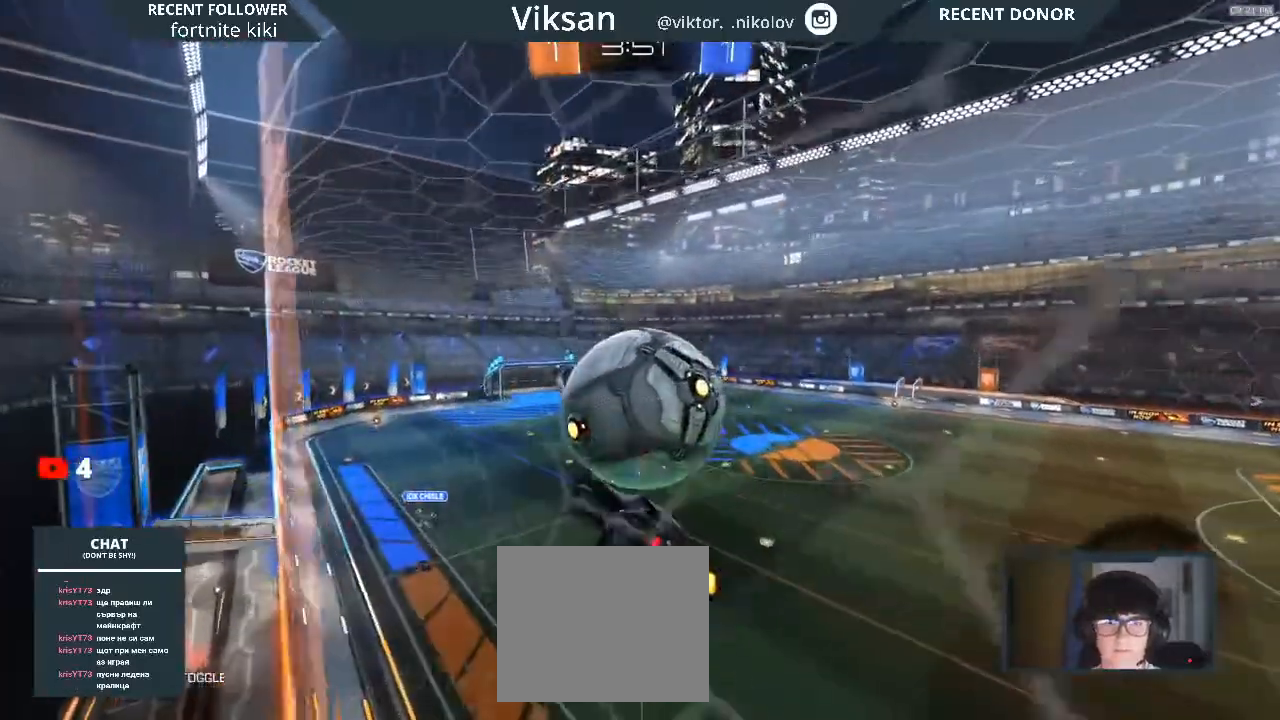
{"buttons": ["L1", "R2"], "left_stick": "up-left", "right_stick": "center", "events": [[50, "L1", "up"], [50, "left_stick", "center"], [150, "left_stick", "up"], [233, "left_stick", "right"], [383, "L1", "down"], [383, "left_stick", "up-left"]]}
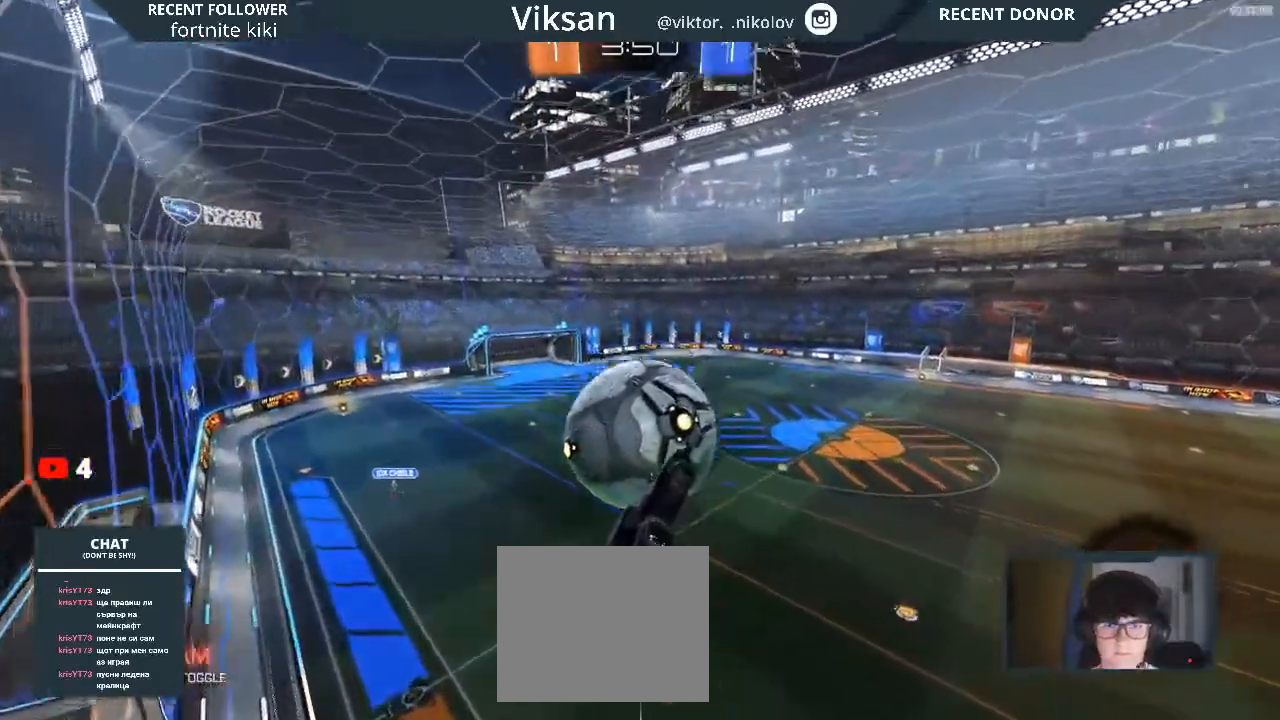
{"buttons": ["CROSS", "L1", "R1", "R2"], "left_stick": "up", "right_stick": "center", "events": [[17, "R1", "down"], [17, "left_stick", "left"], [150, "CROSS", "down"], [150, "left_stick", "up"]]}
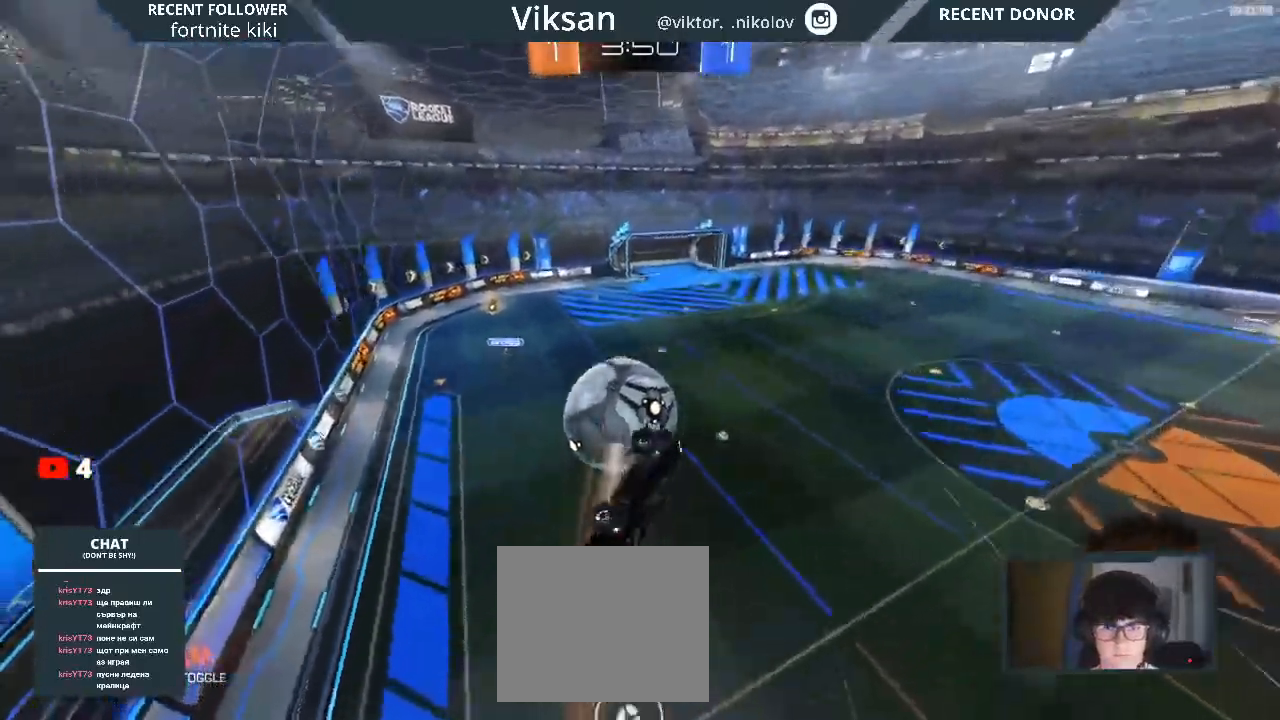
{"buttons": ["R1", "R2"], "left_stick": "center", "right_stick": "center", "events": [[83, "CROSS", "up"], [300, "L1", "up"], [300, "R1", "up"], [300, "left_stick", "center"], [483, "R1", "down"]]}
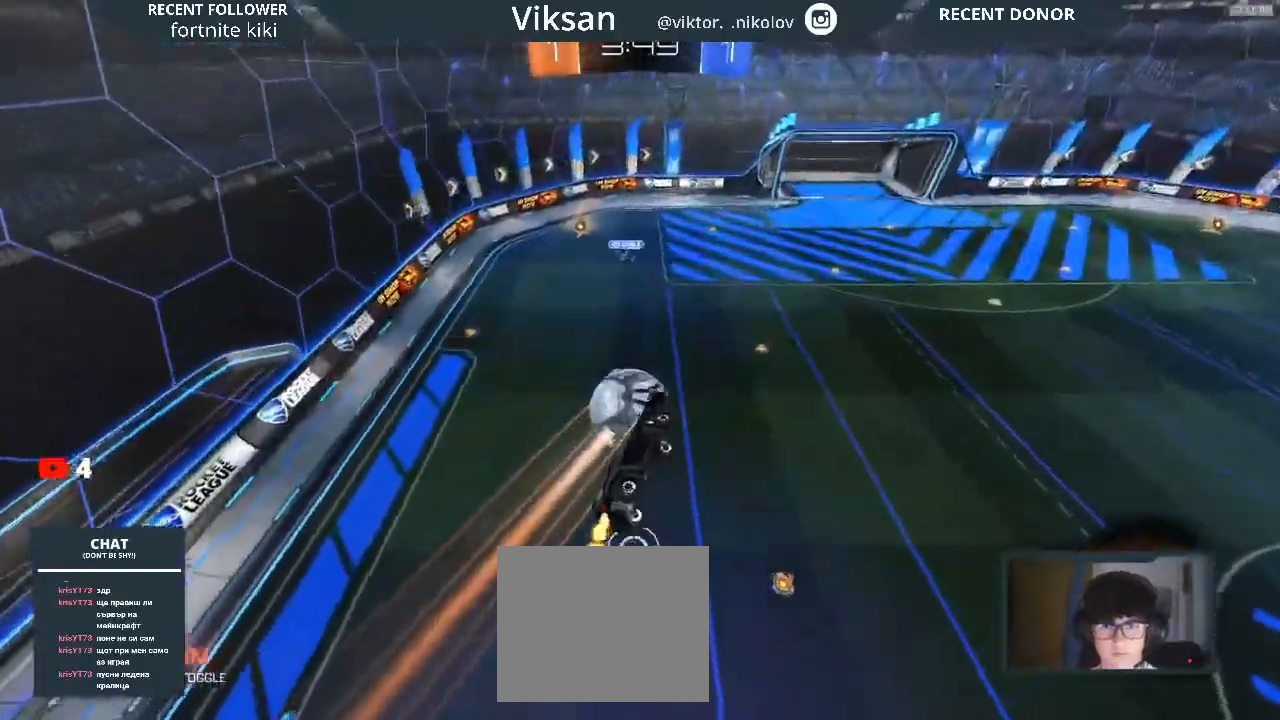
{"buttons": ["R2"], "left_stick": "down", "right_stick": "center", "events": [[167, "R1", "up"], [317, "TRIANGLE", "down"], [400, "left_stick", "down"], [433, "TRIANGLE", "up"]]}
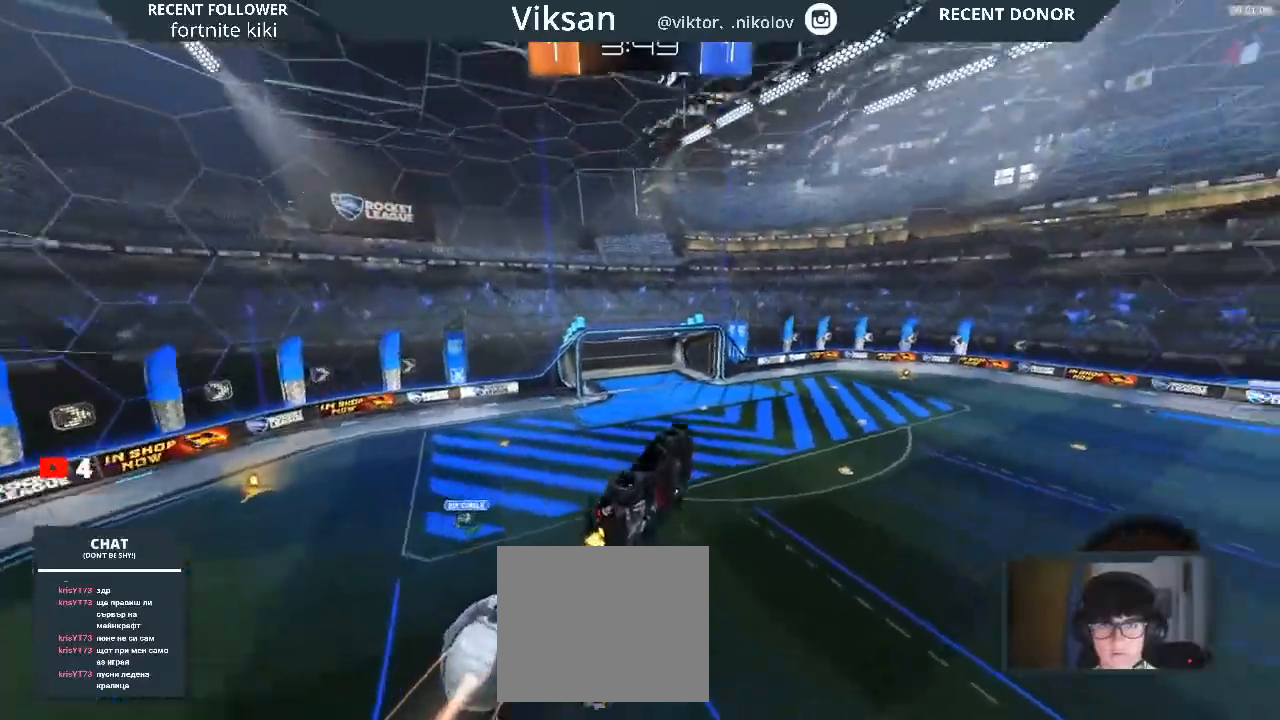
{"buttons": [], "left_stick": "down", "right_stick": "center", "events": [[83, "R2", "up"], [83, "left_stick", "center"], [450, "left_stick", "down"]]}
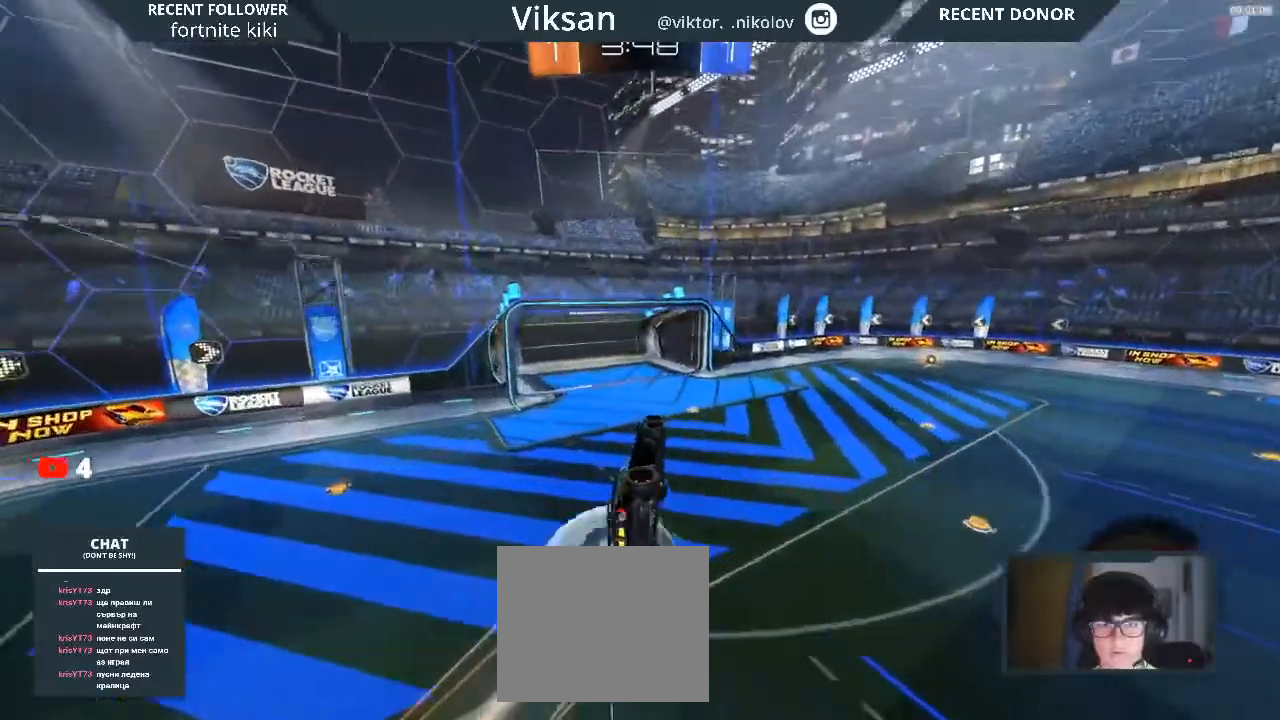
{"buttons": ["L1", "R1", "R2"], "left_stick": "up-right", "right_stick": "center", "events": [[17, "left_stick", "center"], [150, "L1", "down"], [150, "left_stick", "up-right"], [183, "TRIANGLE", "down"], [317, "R2", "down"], [483, "R1", "down"], [483, "TRIANGLE", "up"]]}
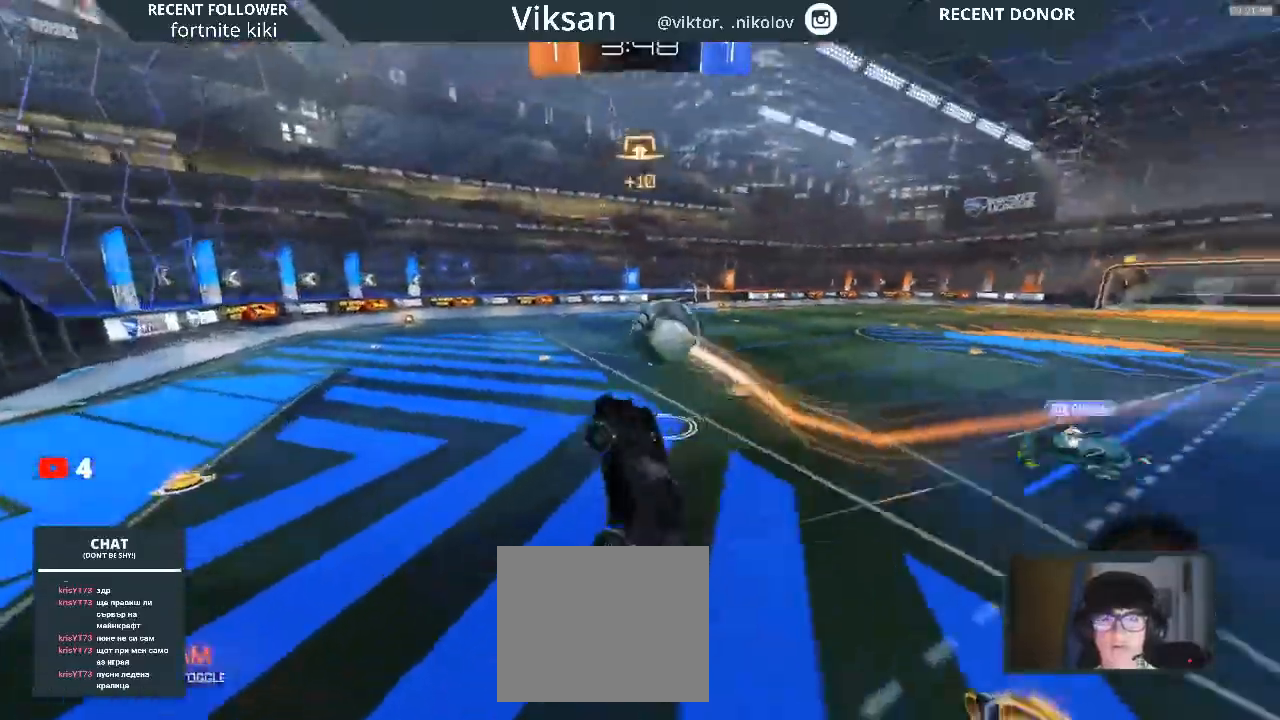
{"buttons": ["R1", "R2"], "left_stick": "center", "right_stick": "center", "events": [[50, "R1", "up"], [50, "left_stick", "center"], [117, "L1", "up"], [117, "left_stick", "left"], [333, "R1", "down"], [383, "left_stick", "center"]]}